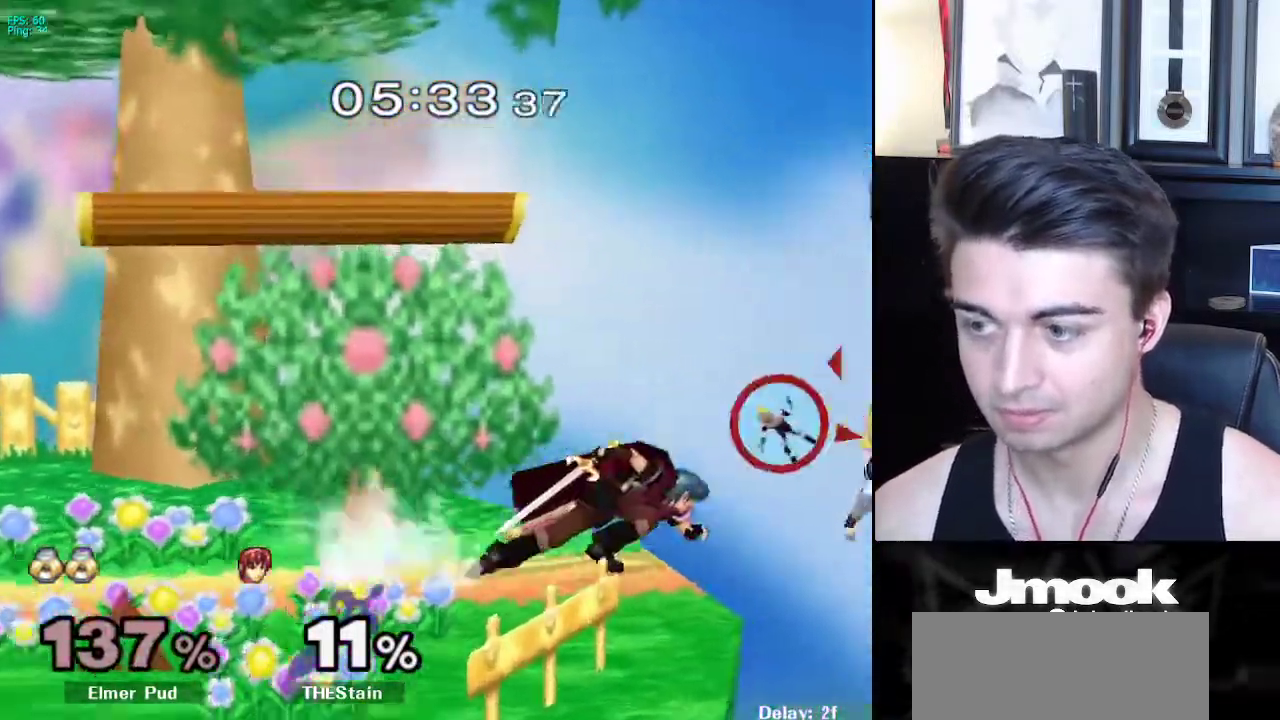
Gameplay with a controller (Nintendo layout); each line is a JSON object with the inputs held at the frame after it. "events" lists button and stick changes between this image and that frame as [ms after this image, input, new state], when the widget could be followed in between. Not read: L3 R3 START.
{"buttons": [], "left_stick": "left", "right_stick": "center", "events": [[167, "X", "down"], [333, "X", "up"]]}
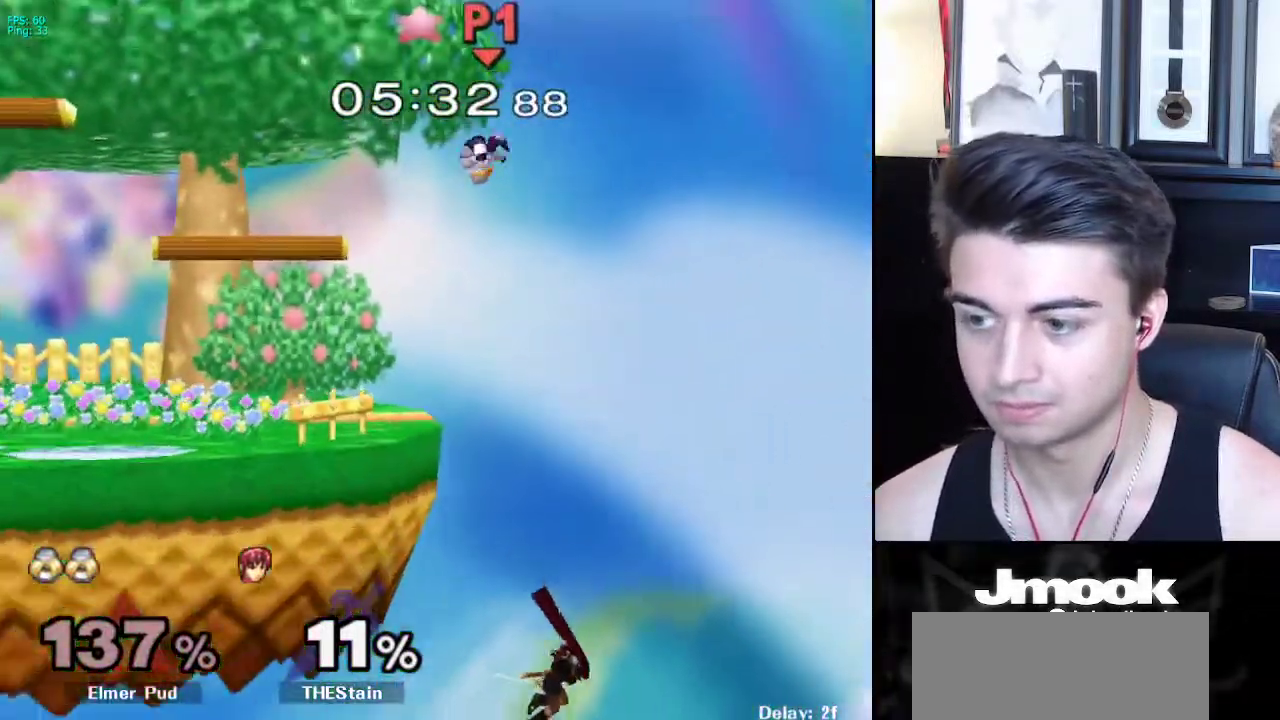
{"buttons": [], "left_stick": "left", "right_stick": "center", "events": []}
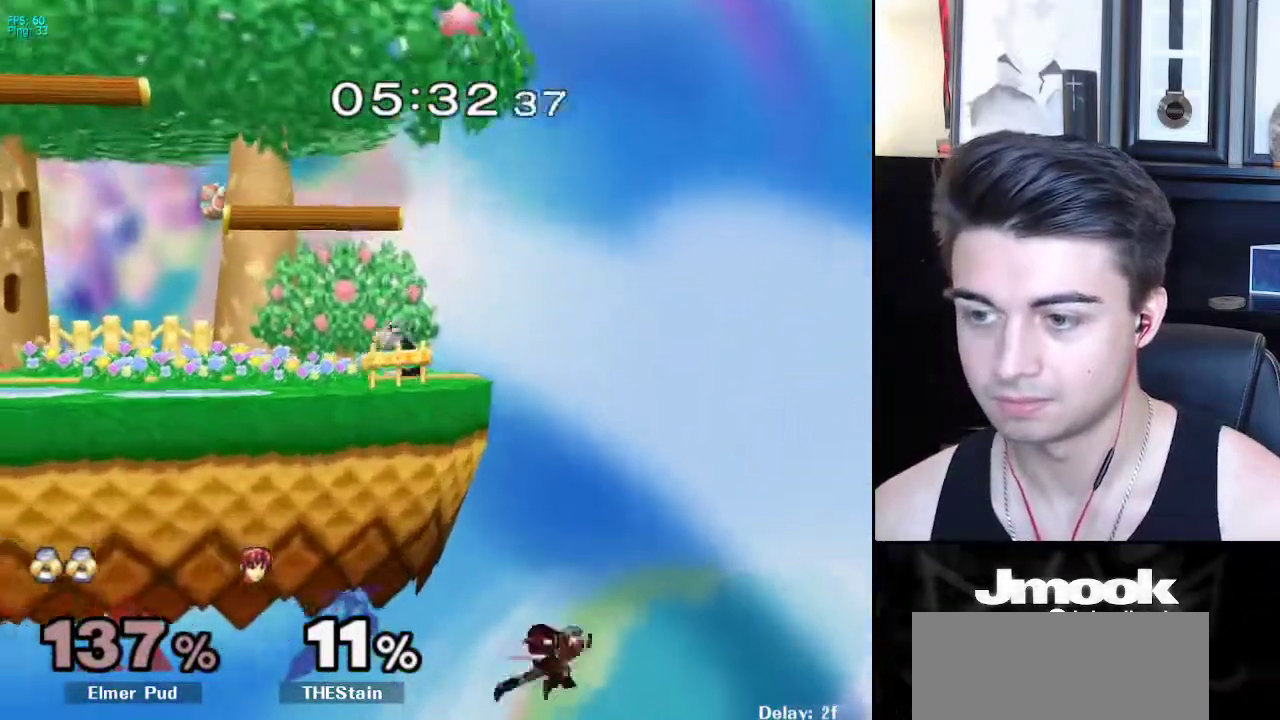
{"buttons": ["B"], "left_stick": "center", "right_stick": "center", "events": [[150, "left_stick", "center"], [183, "B", "down"]]}
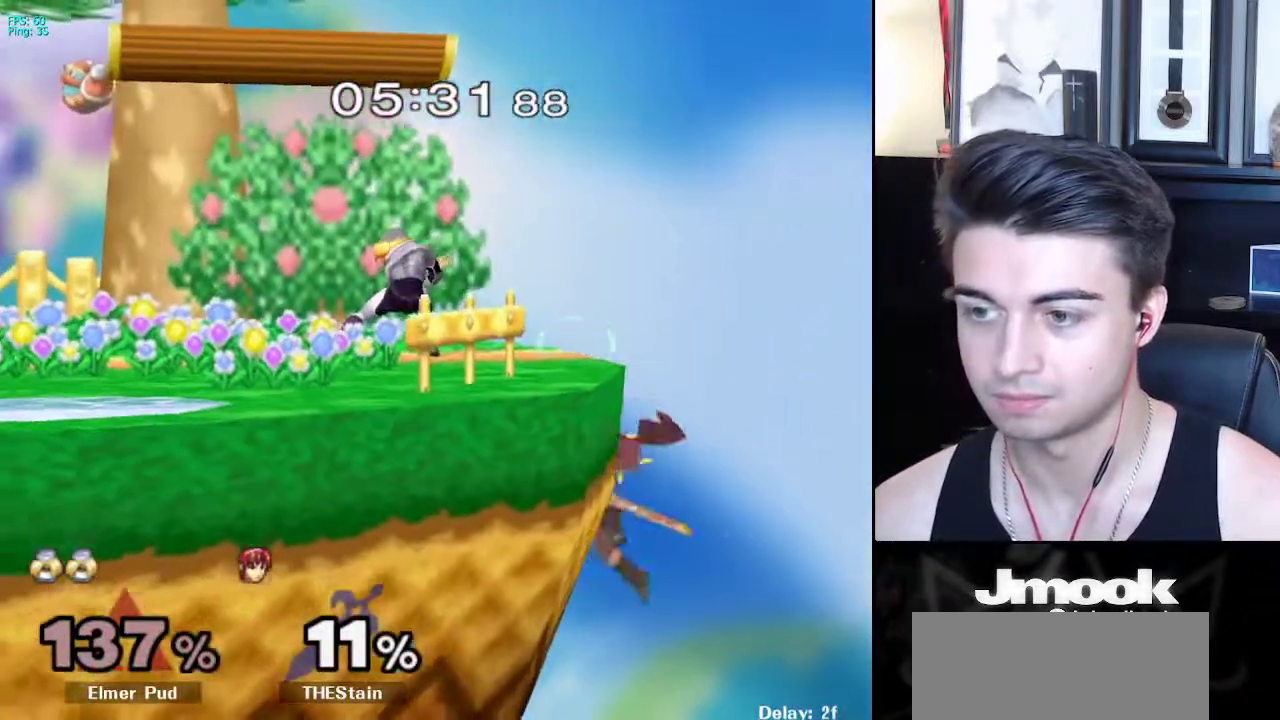
{"buttons": [], "left_stick": "center", "right_stick": "center", "events": [[33, "Z", "down"], [100, "B", "up"], [117, "Z", "up"], [183, "X", "down"], [183, "left_stick", "down-left"], [233, "R1", "down"], [283, "X", "up"], [333, "left_stick", "center"], [350, "R1", "up"], [450, "X", "down"], [483, "X", "up"]]}
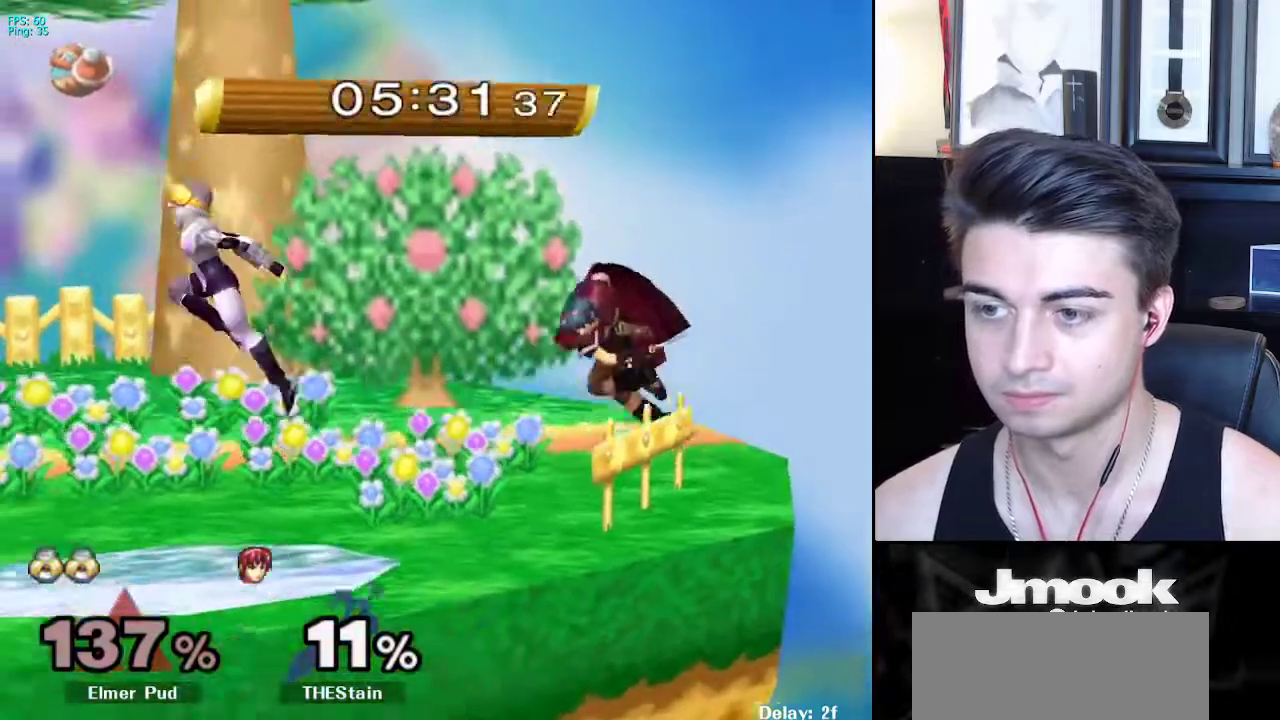
{"buttons": ["L1"], "left_stick": "down-right", "right_stick": "right", "events": [[117, "left_stick", "up-right"], [283, "left_stick", "right"], [383, "left_stick", "down-right"], [417, "right_stick", "right"], [500, "L1", "down"]]}
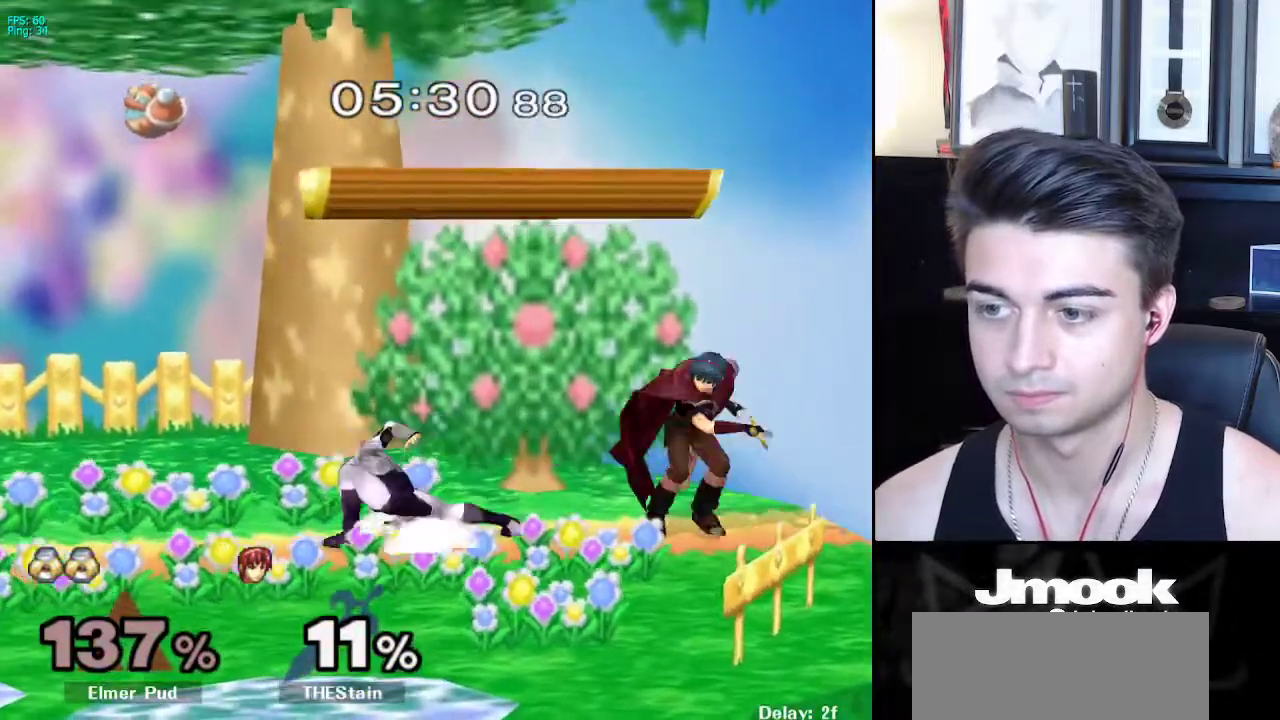
{"buttons": [], "left_stick": "up", "right_stick": "center", "events": [[33, "right_stick", "center"], [50, "left_stick", "center"], [83, "L1", "up"], [183, "X", "down"], [200, "left_stick", "down-right"], [217, "X", "up"], [217, "Z", "down"], [300, "left_stick", "center"], [367, "Z", "up"], [417, "left_stick", "up"]]}
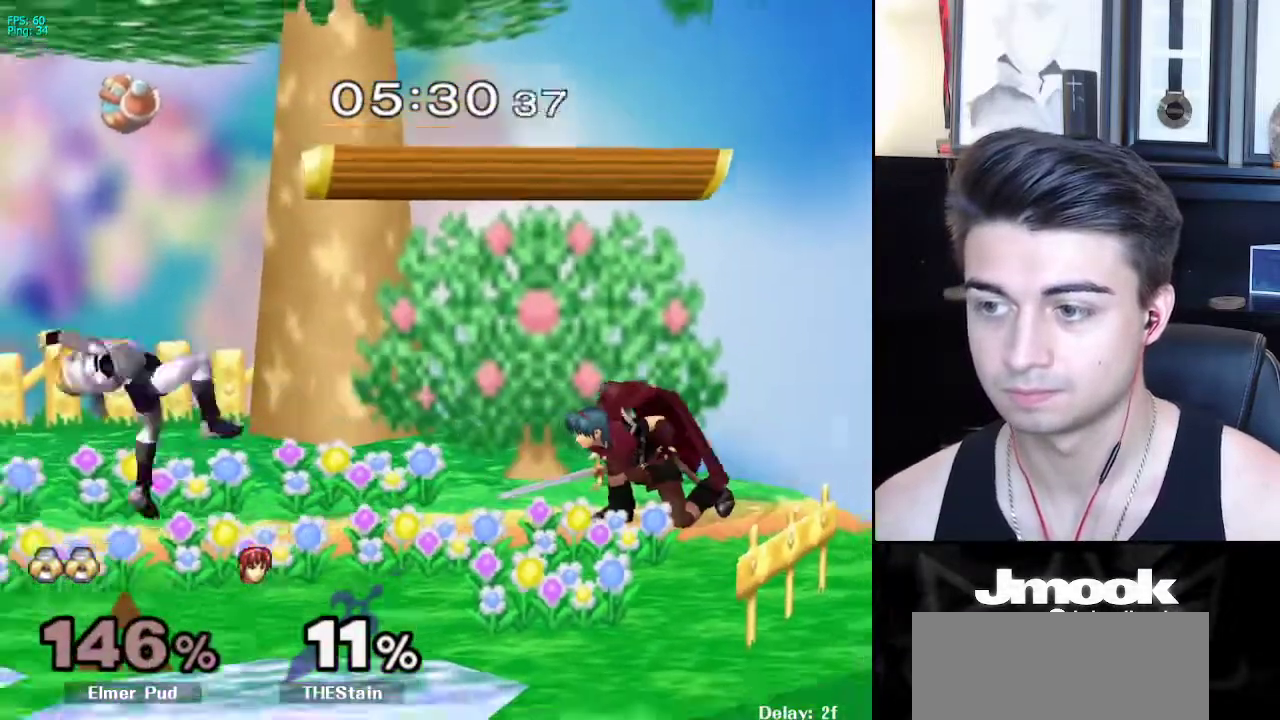
{"buttons": ["R1"], "left_stick": "center", "right_stick": "center", "events": [[67, "left_stick", "center"], [200, "R1", "down"], [267, "left_stick", "left"], [483, "left_stick", "center"]]}
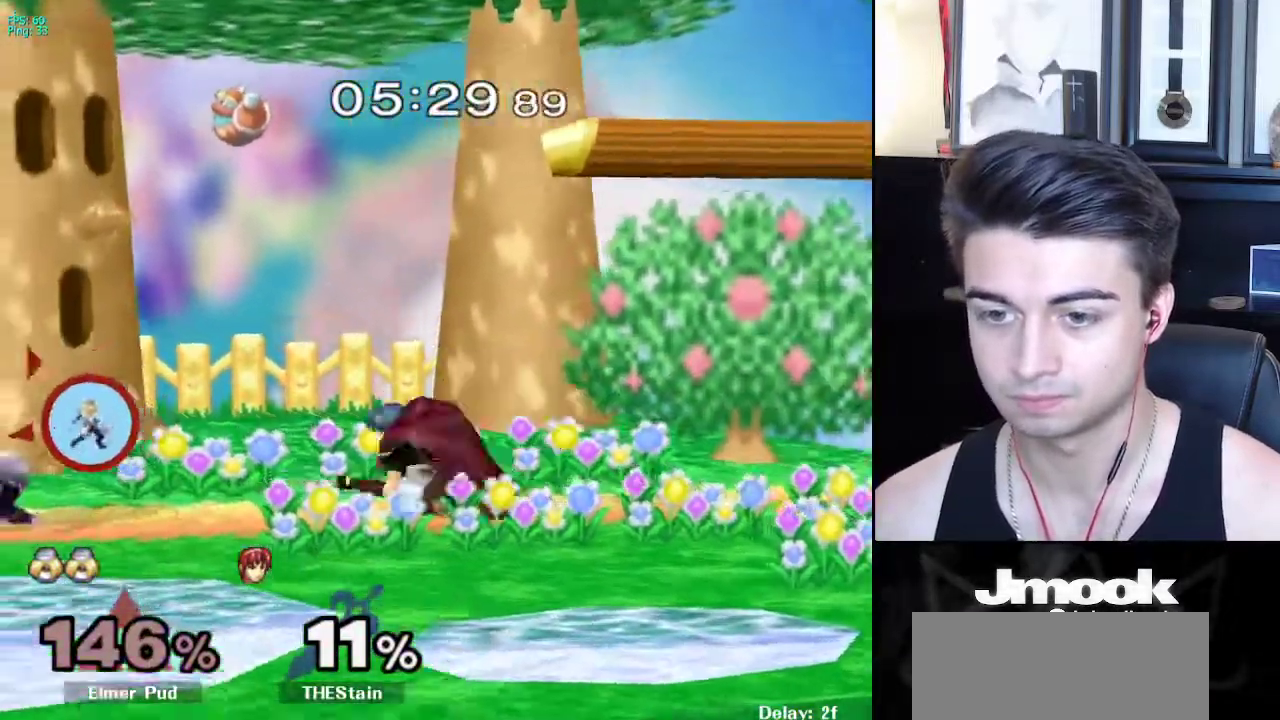
{"buttons": ["L1"], "left_stick": "center", "right_stick": "center", "events": [[17, "R1", "up"], [67, "L1", "down"]]}
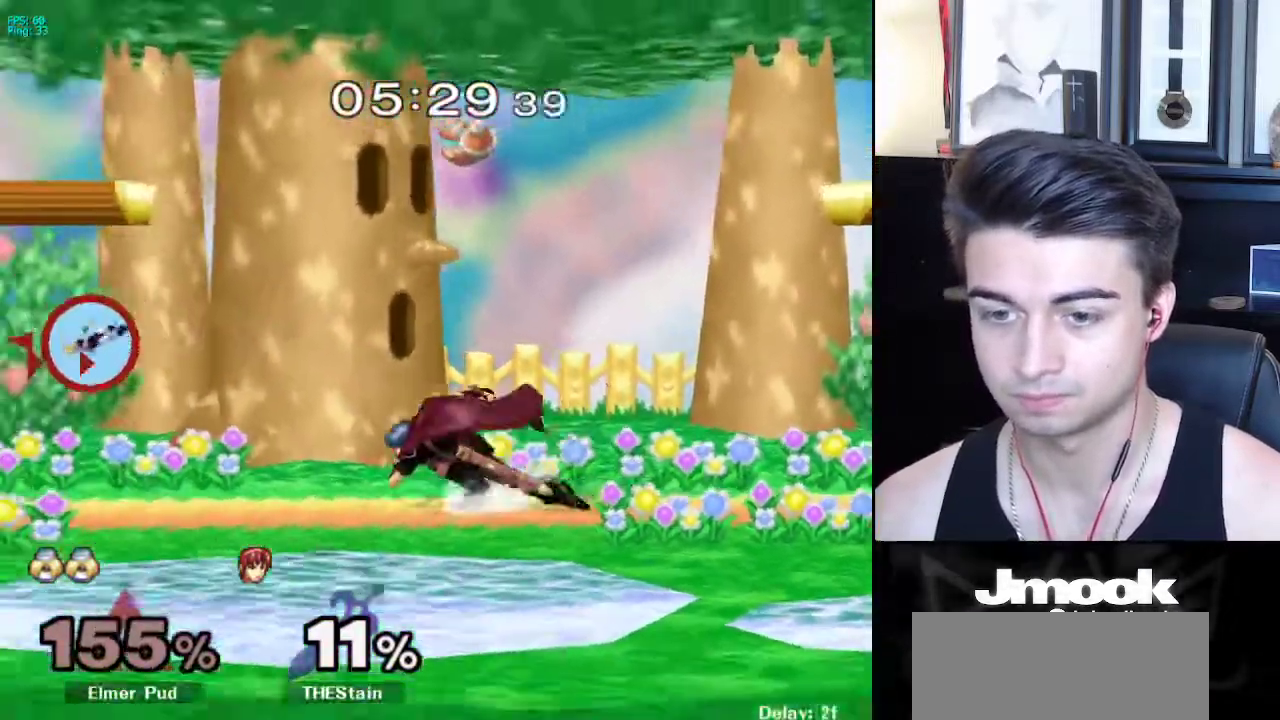
{"buttons": [], "left_stick": "center", "right_stick": "center", "events": [[17, "L1", "up"], [217, "left_stick", "down"], [350, "left_stick", "center"]]}
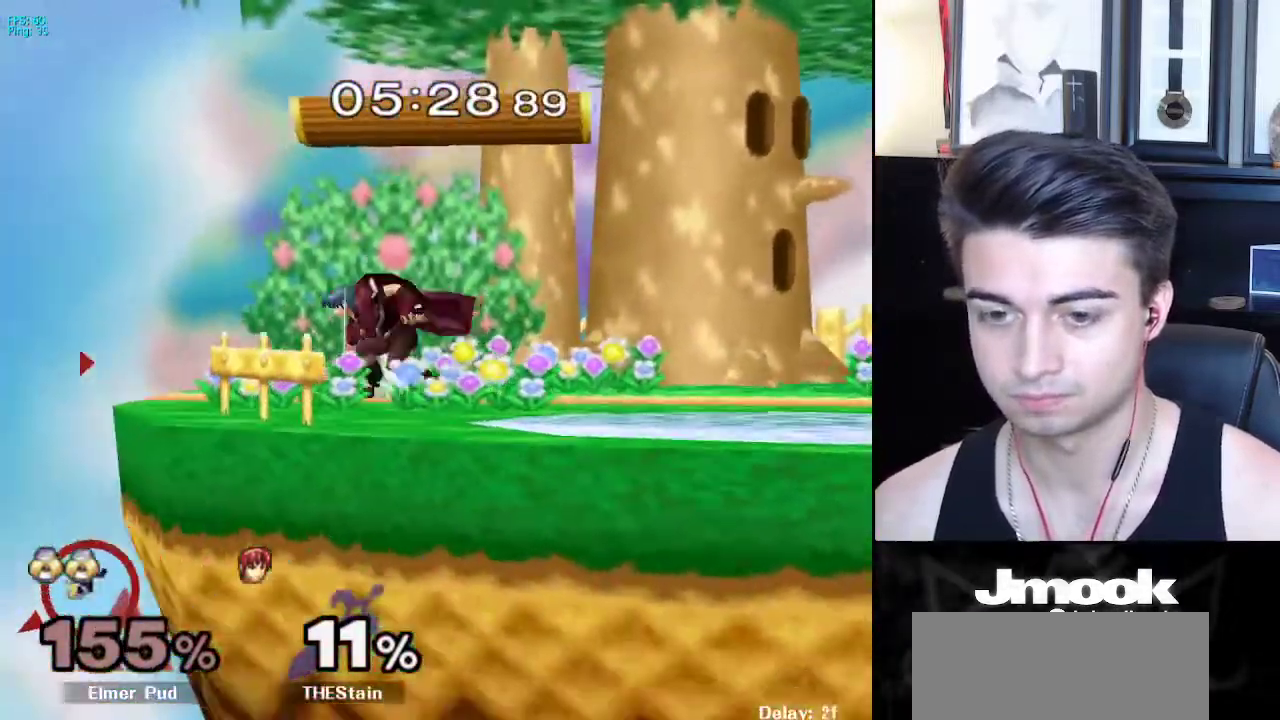
{"buttons": [], "left_stick": "up-right", "right_stick": "center", "events": [[117, "left_stick", "right"], [183, "X", "down"], [250, "X", "up"], [500, "left_stick", "up-right"]]}
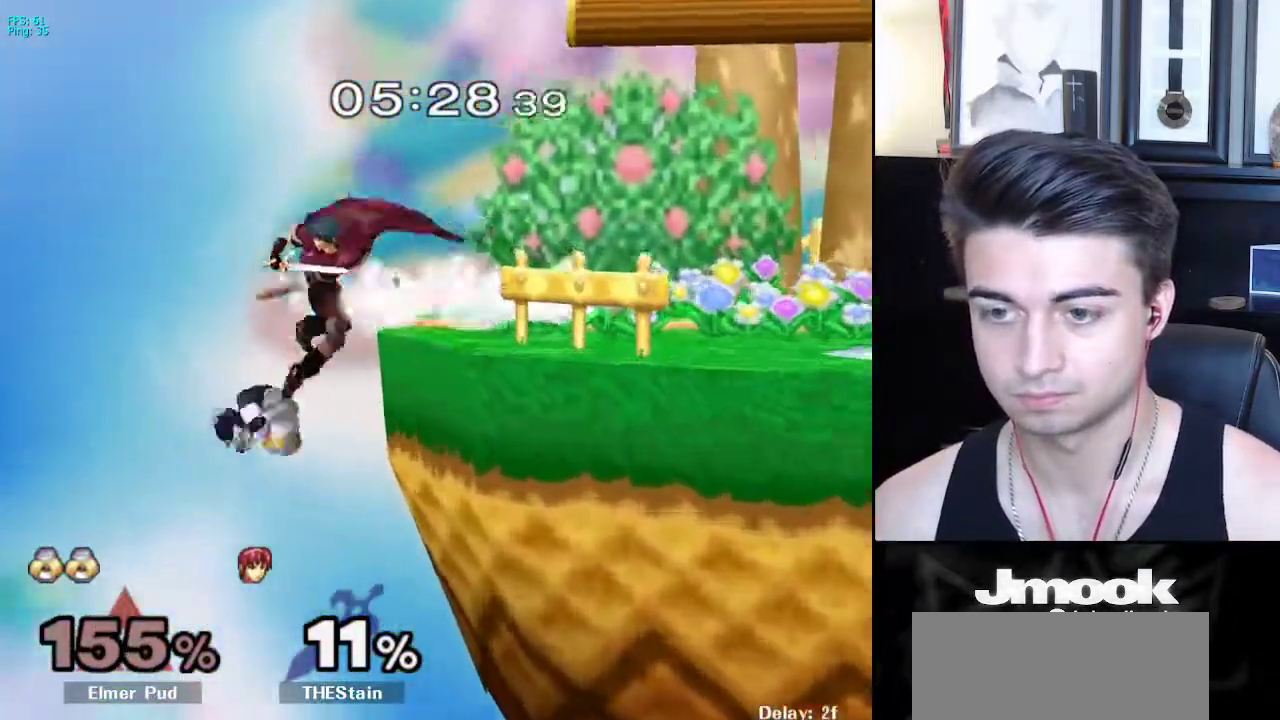
{"buttons": ["B"], "left_stick": "up-right", "right_stick": "center", "events": [[133, "left_stick", "up"], [350, "B", "down"], [467, "left_stick", "up-right"]]}
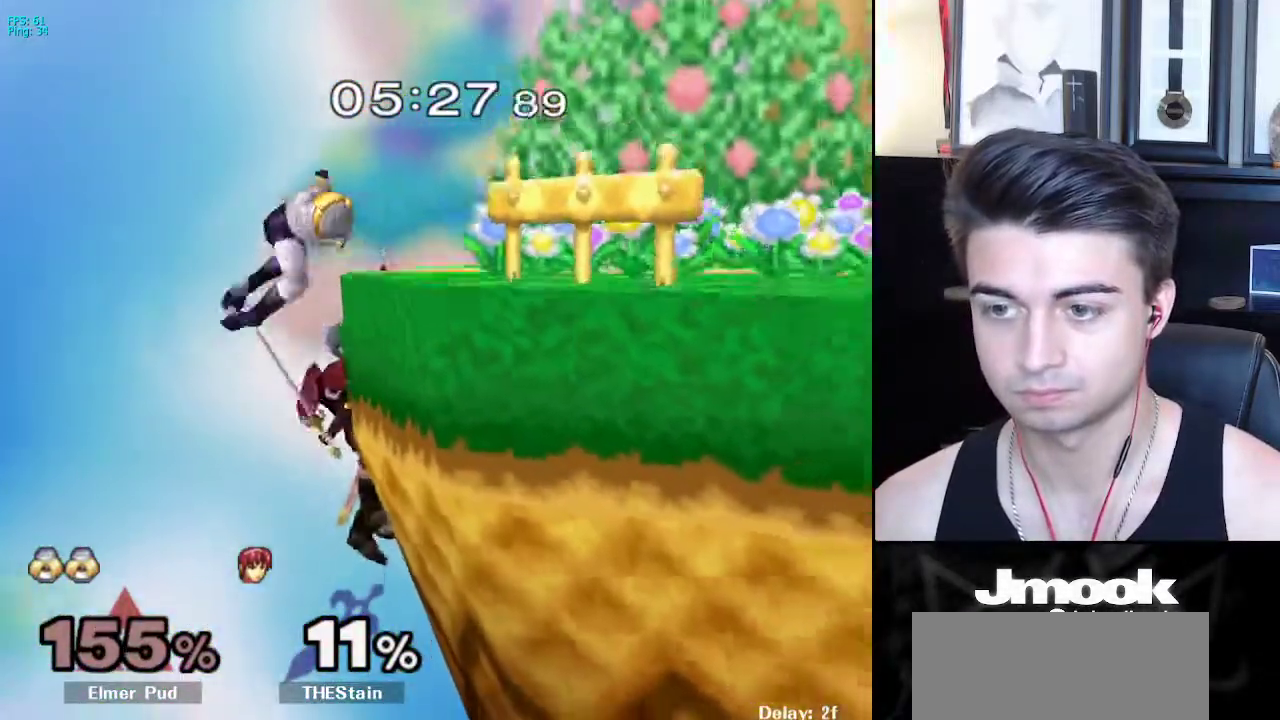
{"buttons": ["B"], "left_stick": "down", "right_stick": "center", "events": [[217, "left_stick", "down"]]}
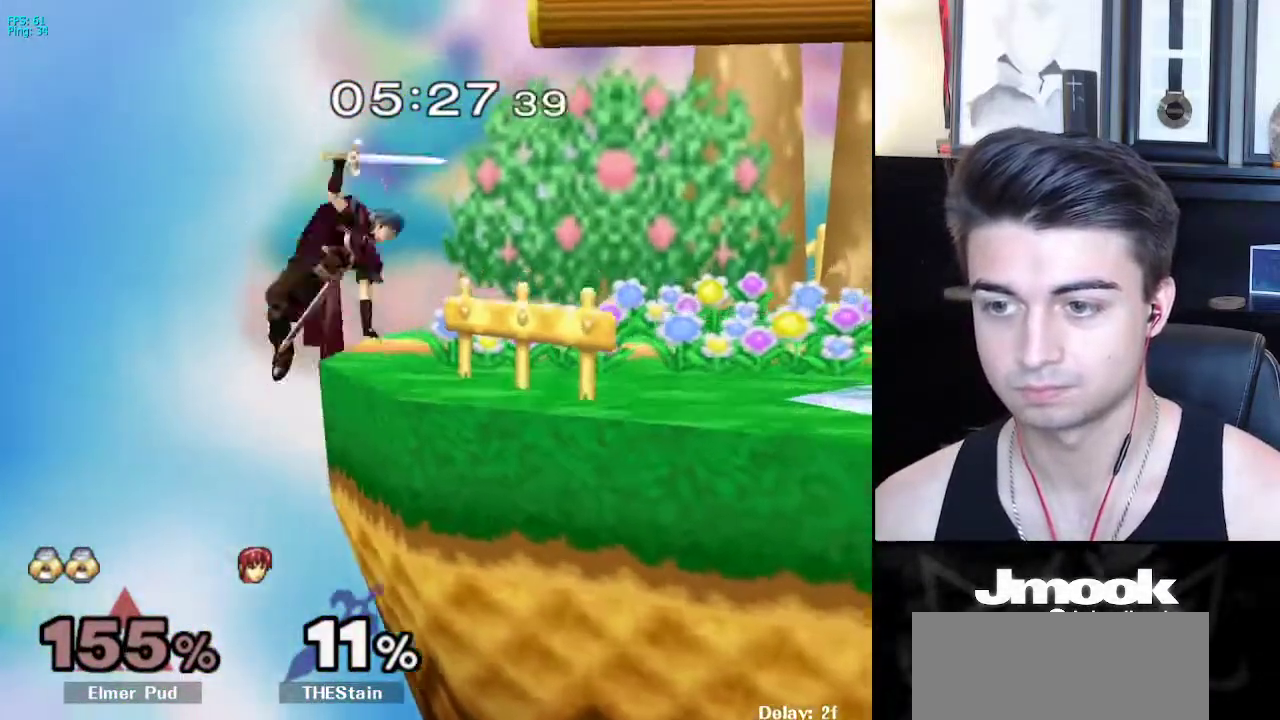
{"buttons": [], "left_stick": "center", "right_stick": "center", "events": [[150, "B", "up"], [217, "left_stick", "center"]]}
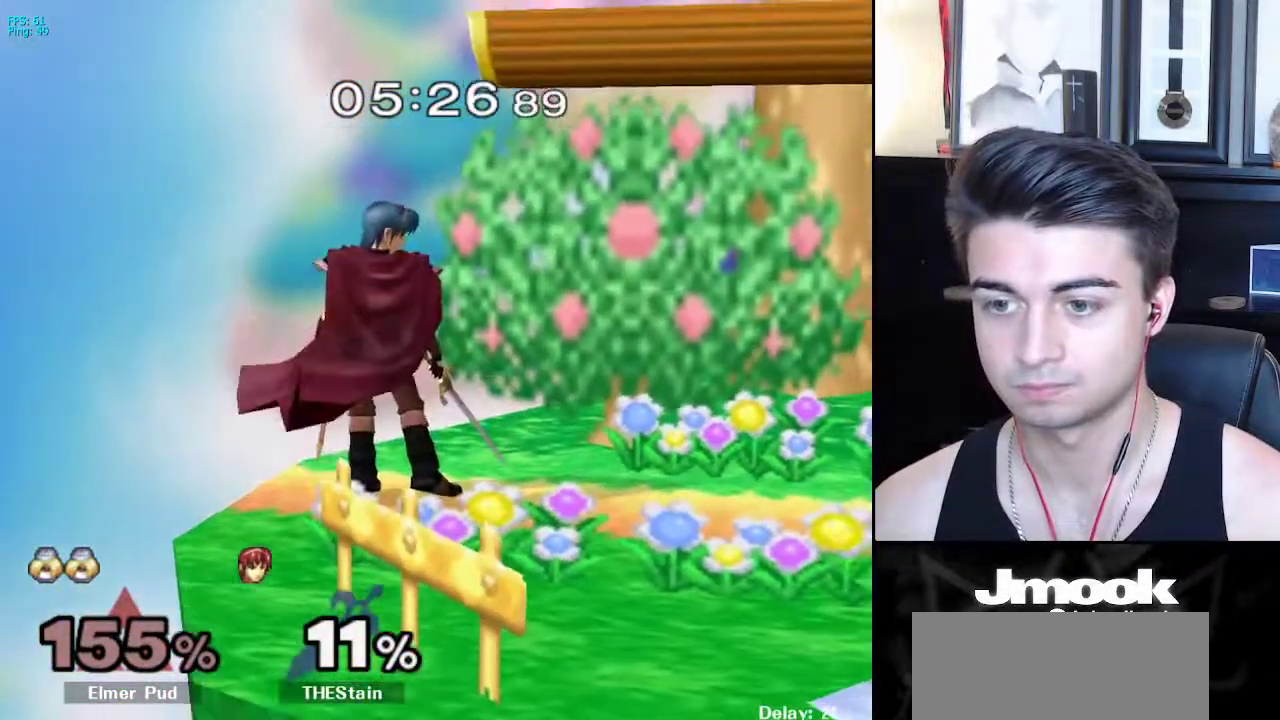
{"buttons": [], "left_stick": "down", "right_stick": "center", "events": [[150, "left_stick", "down"], [250, "left_stick", "center"], [367, "left_stick", "down"]]}
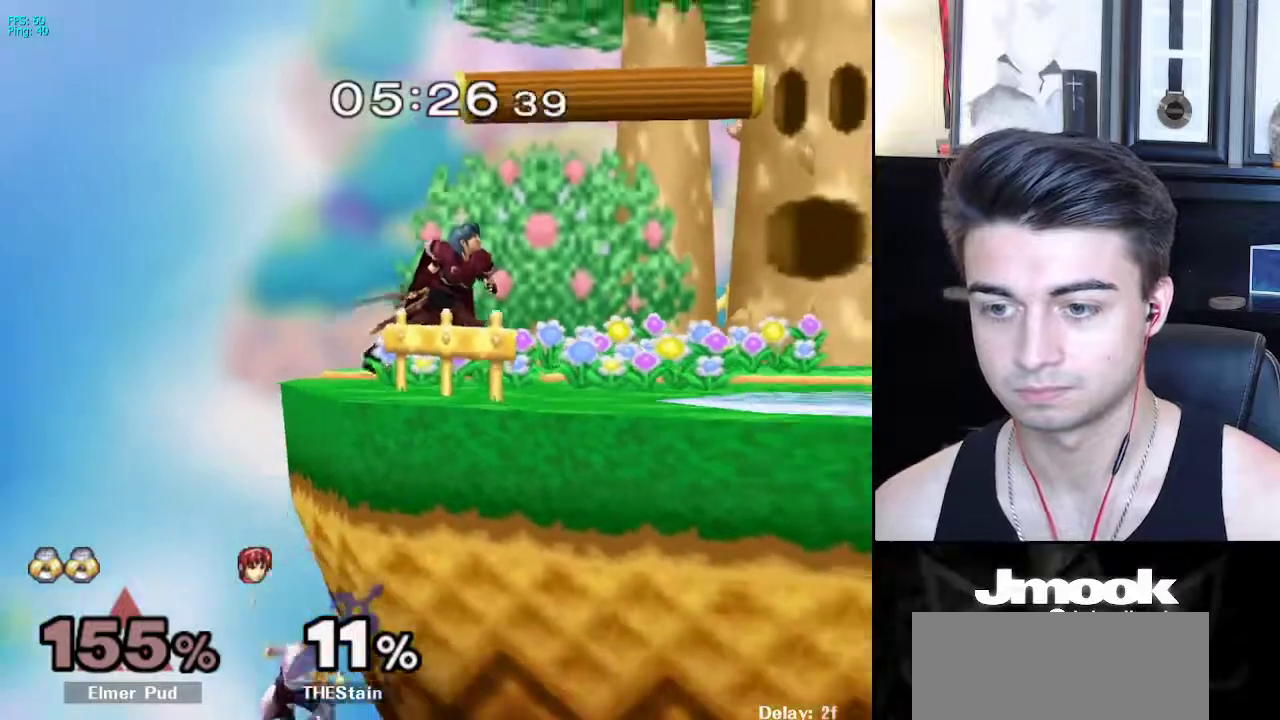
{"buttons": [], "left_stick": "center", "right_stick": "center", "events": [[50, "B", "down"], [50, "left_stick", "up"], [183, "left_stick", "center"], [283, "B", "up"]]}
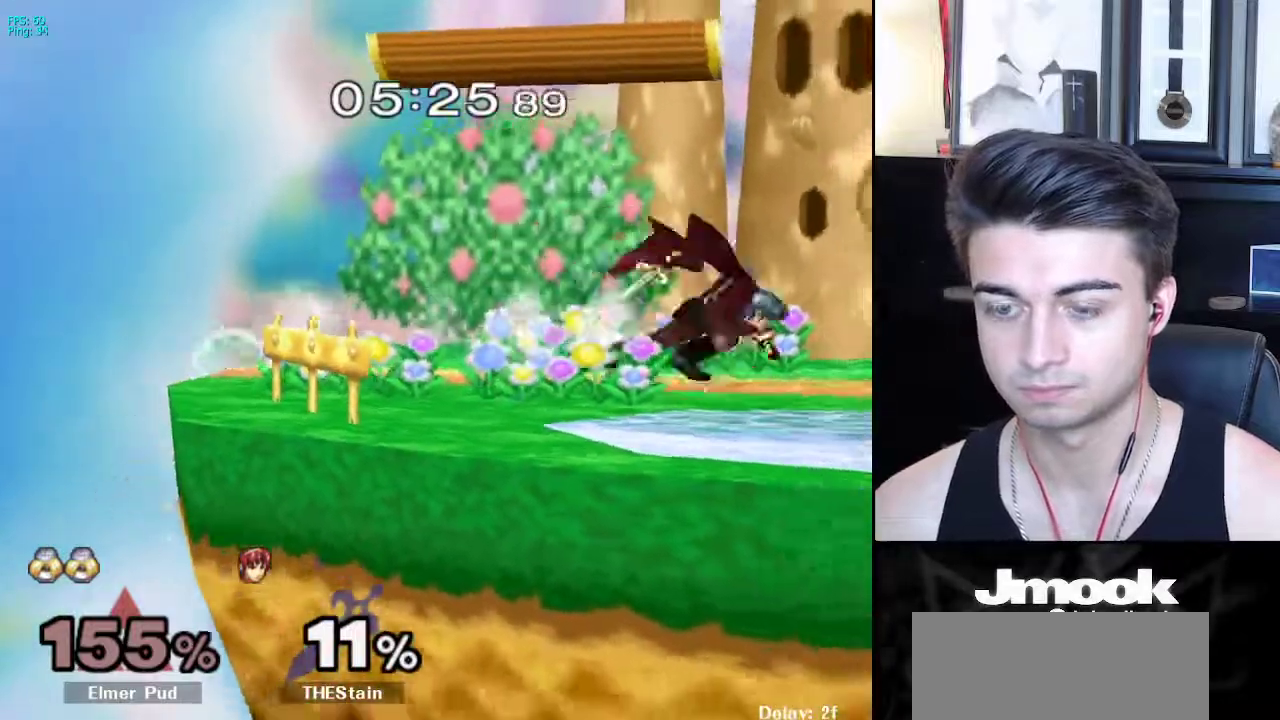
{"buttons": ["L1"], "left_stick": "center", "right_stick": "center", "events": [[50, "left_stick", "down-right"], [67, "X", "down"], [200, "R1", "down"], [267, "X", "up"], [300, "left_stick", "right"], [333, "R1", "up"], [350, "L1", "down"], [417, "left_stick", "center"]]}
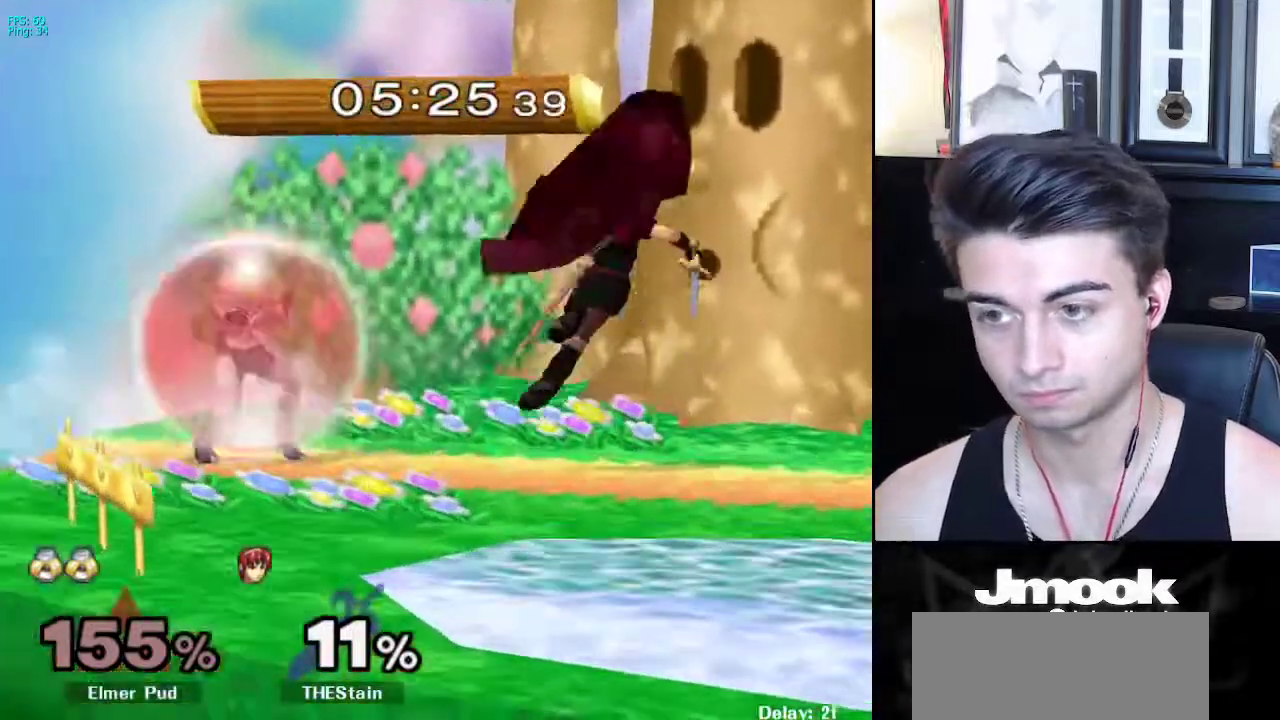
{"buttons": ["L1"], "left_stick": "center", "right_stick": "center", "events": [[333, "X", "down"], [500, "X", "up"]]}
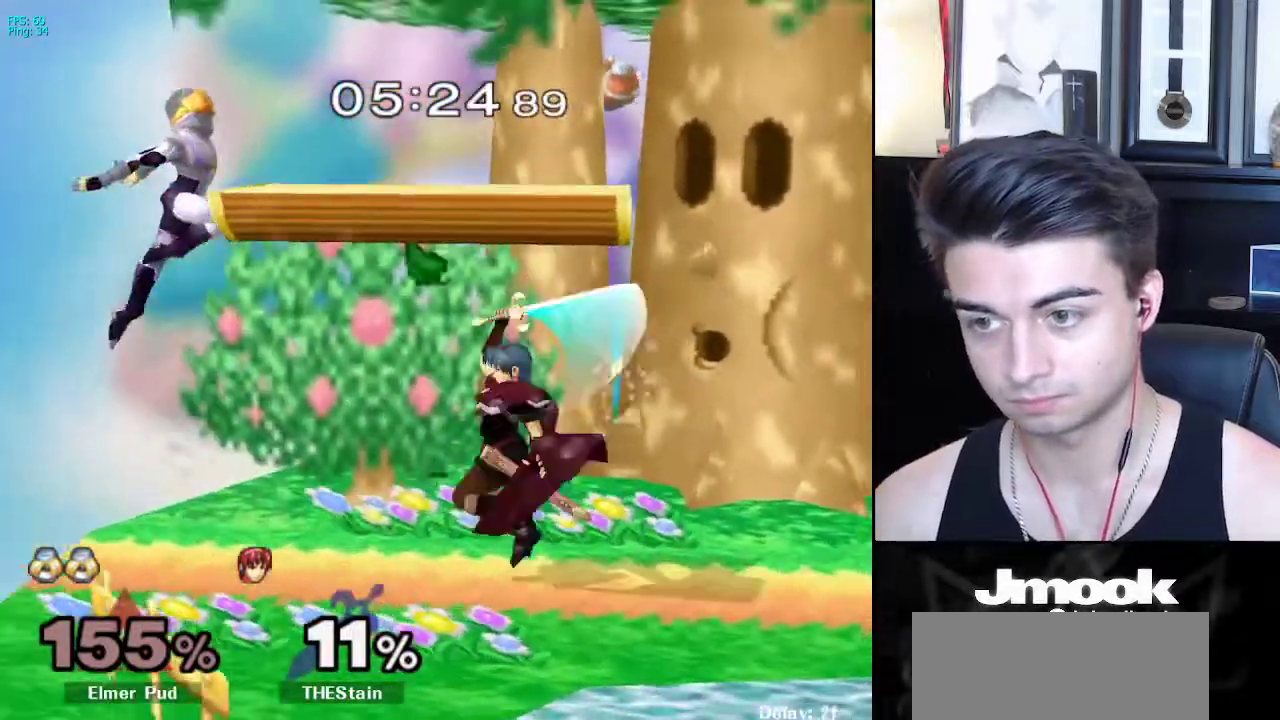
{"buttons": [], "left_stick": "right", "right_stick": "center", "events": [[167, "L1", "up"], [233, "B", "down"], [450, "B", "up"], [467, "left_stick", "right"]]}
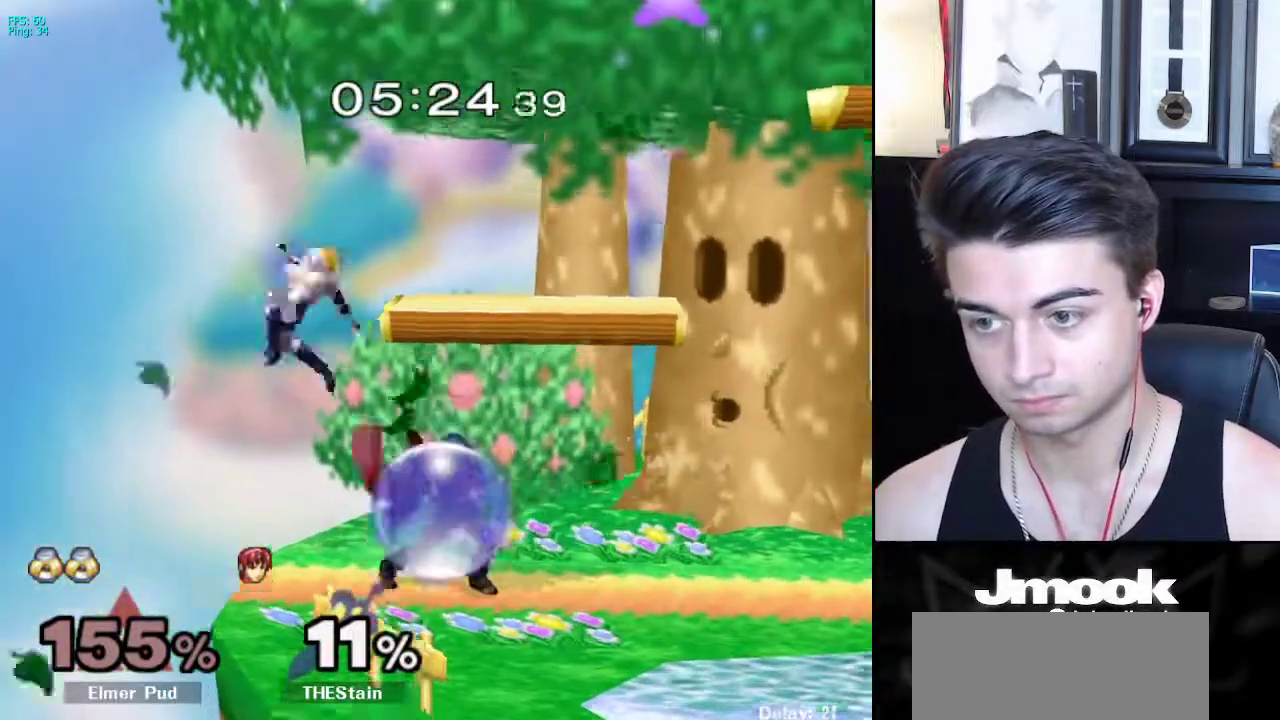
{"buttons": [], "left_stick": "right", "right_stick": "center", "events": [[117, "left_stick", "center"], [300, "X", "down"], [333, "X", "up"], [483, "left_stick", "right"]]}
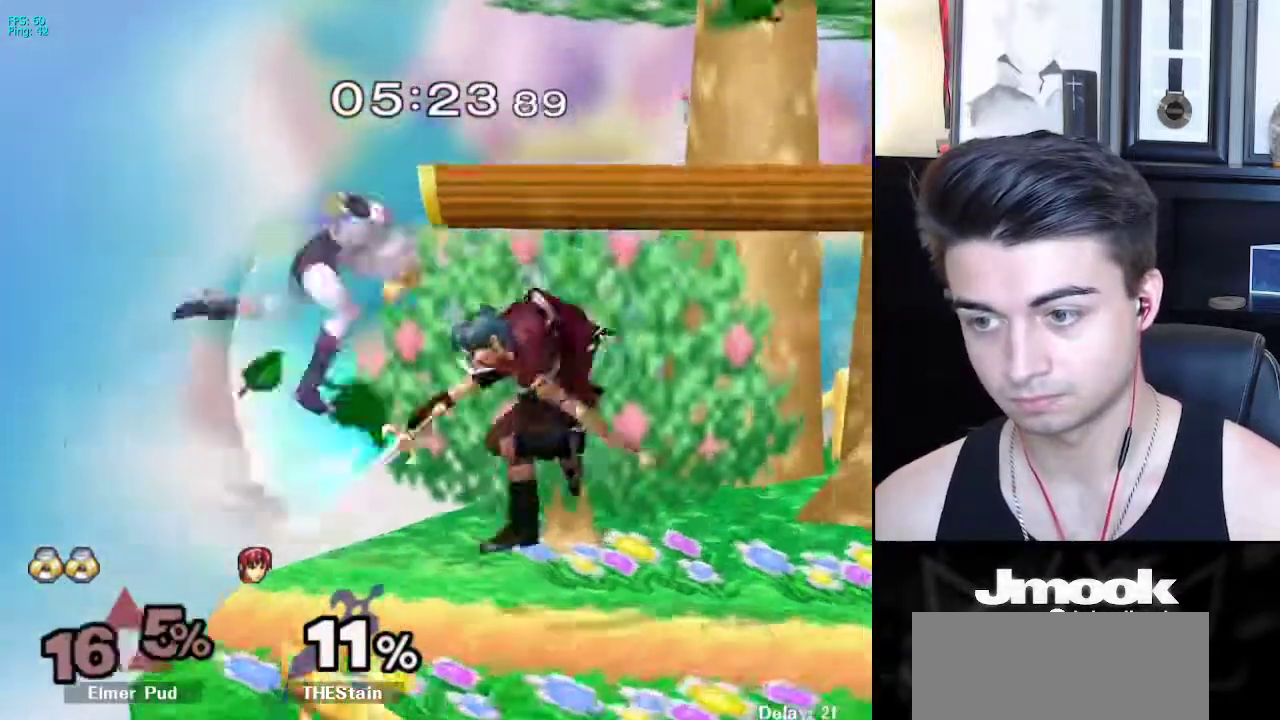
{"buttons": [], "left_stick": "right", "right_stick": "center", "events": []}
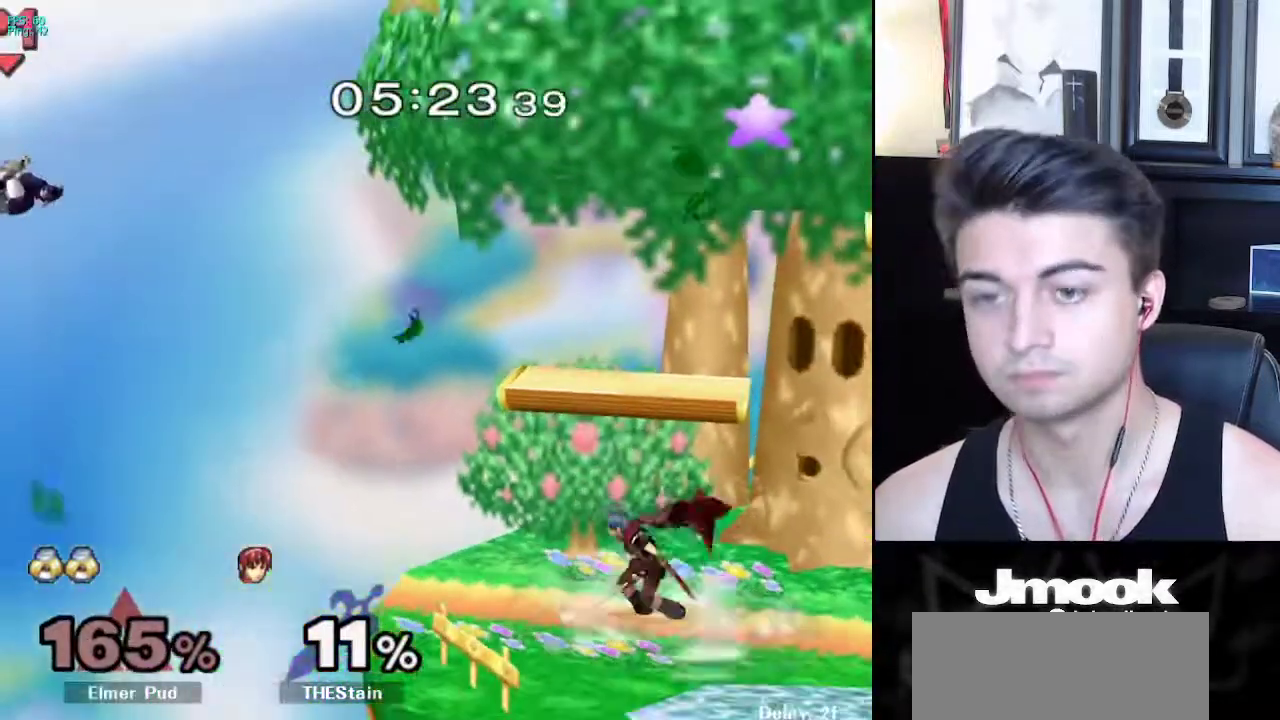
{"buttons": [], "left_stick": "right", "right_stick": "center", "events": []}
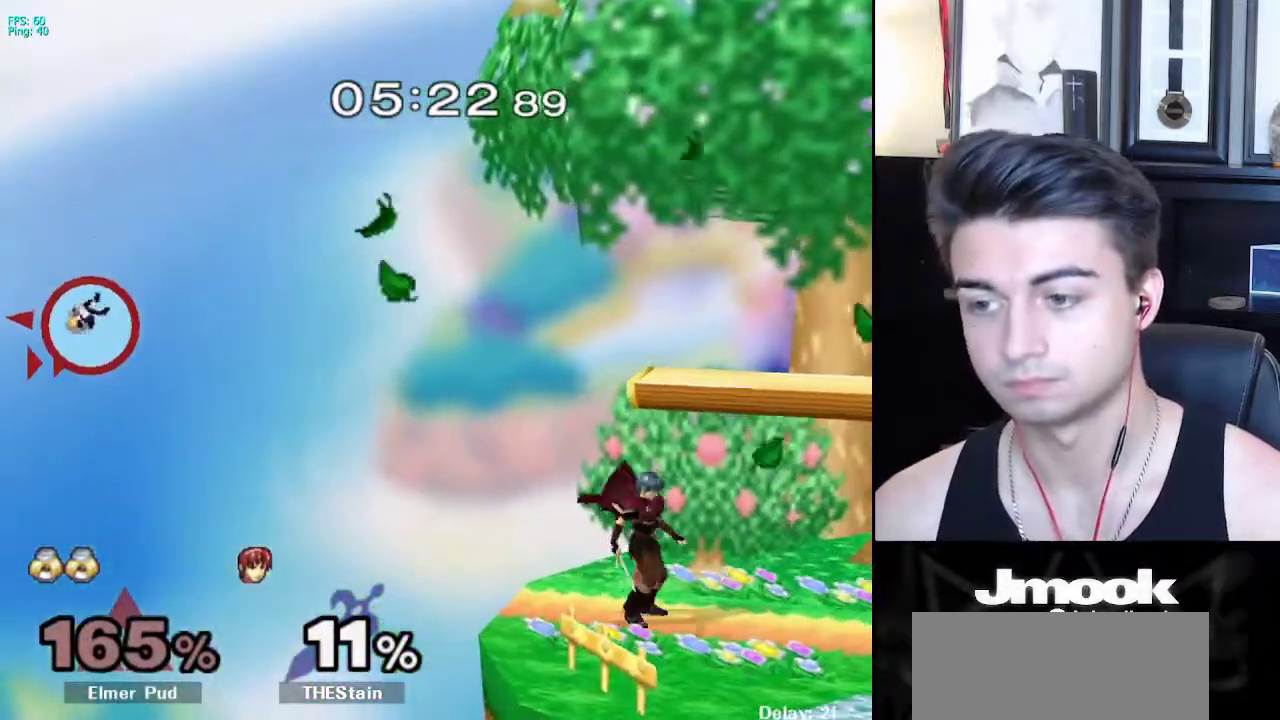
{"buttons": [], "left_stick": "right", "right_stick": "center", "events": []}
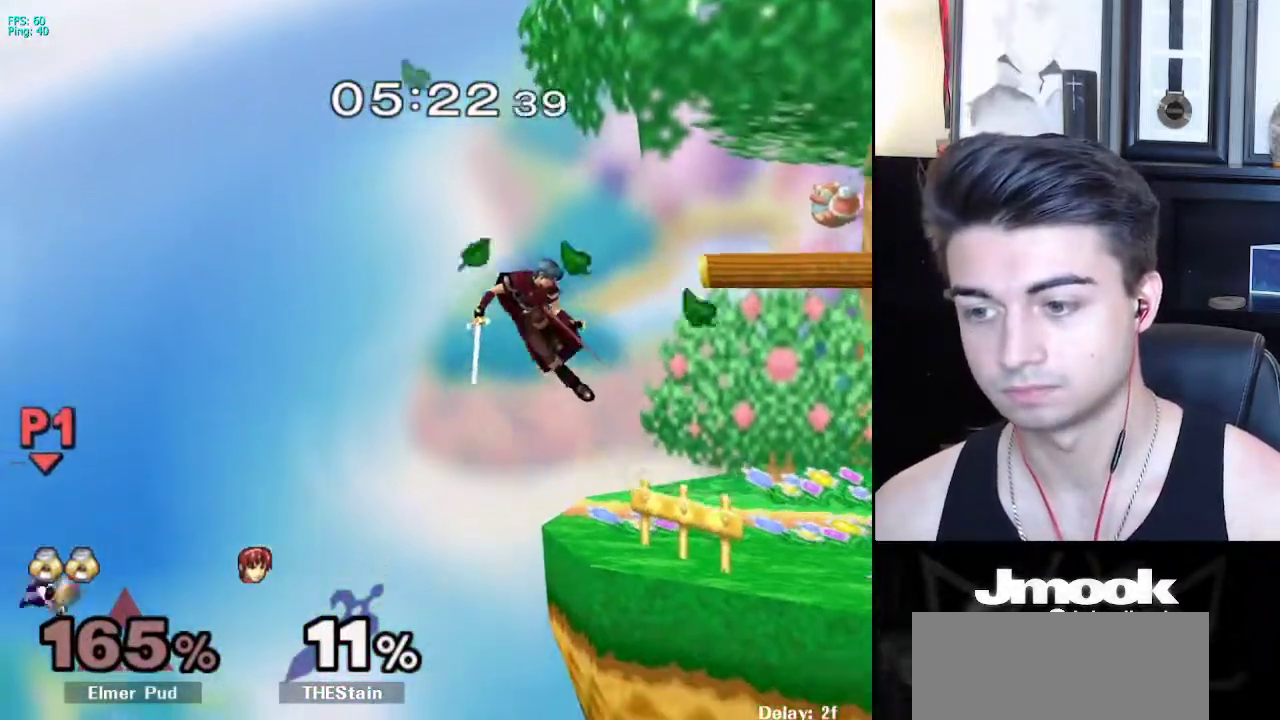
{"buttons": ["B"], "left_stick": "up-right", "right_stick": "center", "events": [[217, "X", "down"], [267, "X", "up"], [300, "left_stick", "up-right"], [350, "B", "down"]]}
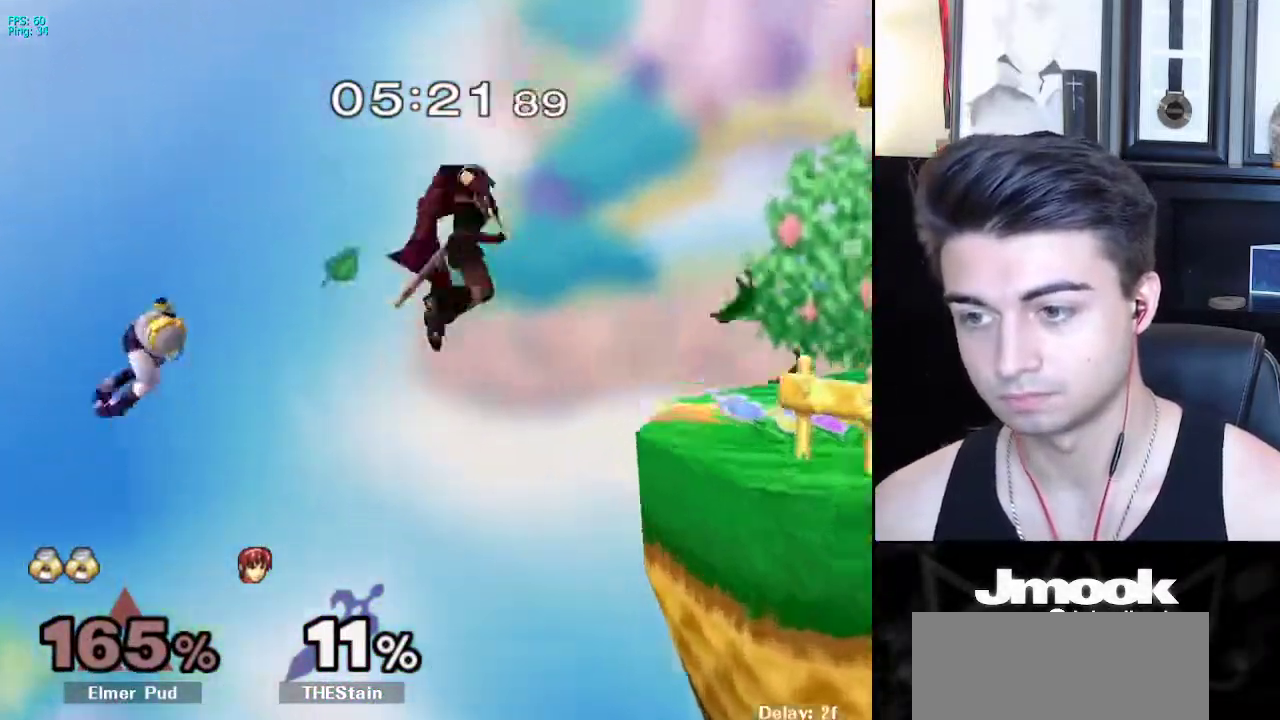
{"buttons": ["B"], "left_stick": "right", "right_stick": "center", "events": [[50, "left_stick", "right"]]}
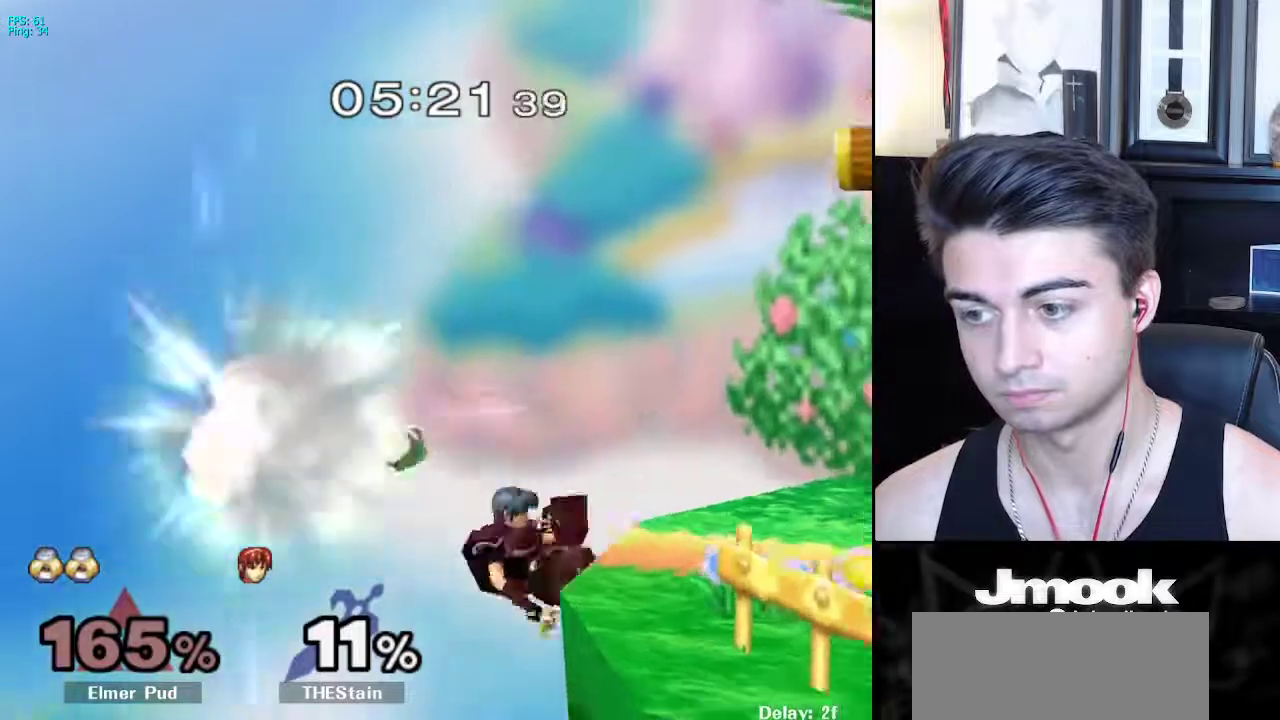
{"buttons": [], "left_stick": "right", "right_stick": "center", "events": [[167, "B", "up"]]}
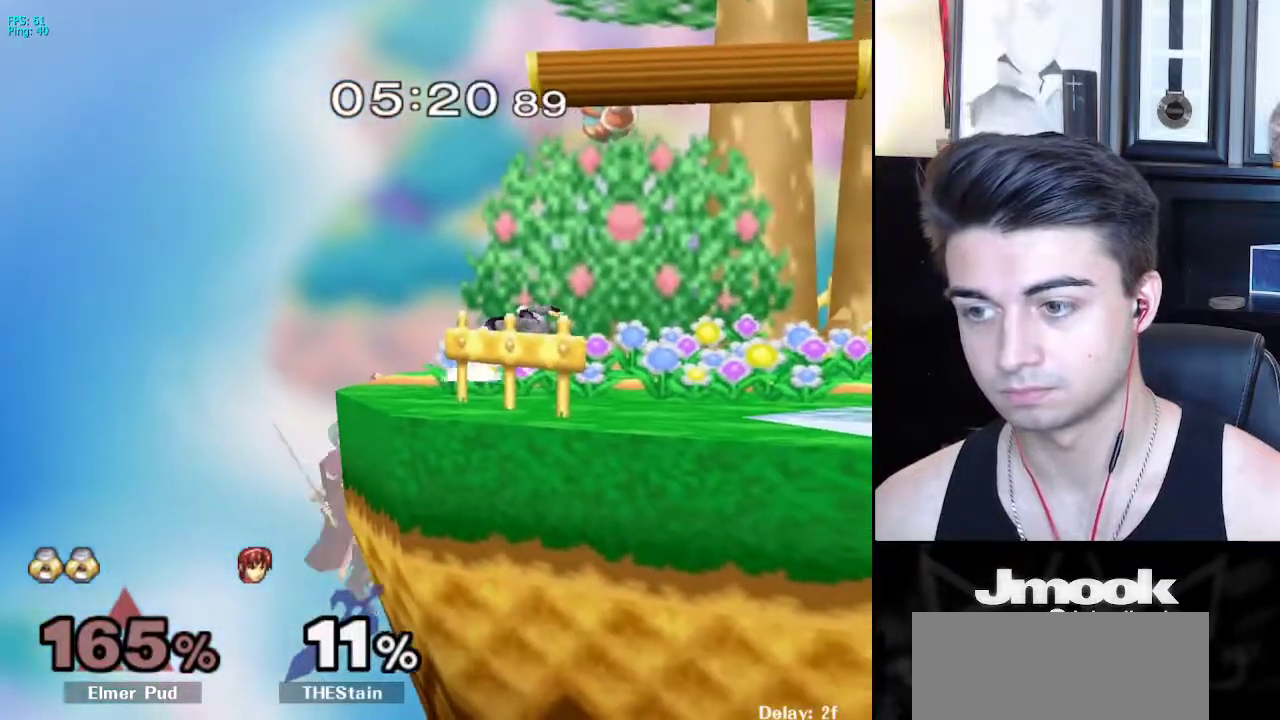
{"buttons": [], "left_stick": "up-right", "right_stick": "right", "events": [[83, "left_stick", "center"], [117, "right_stick", "right"], [450, "left_stick", "up-right"]]}
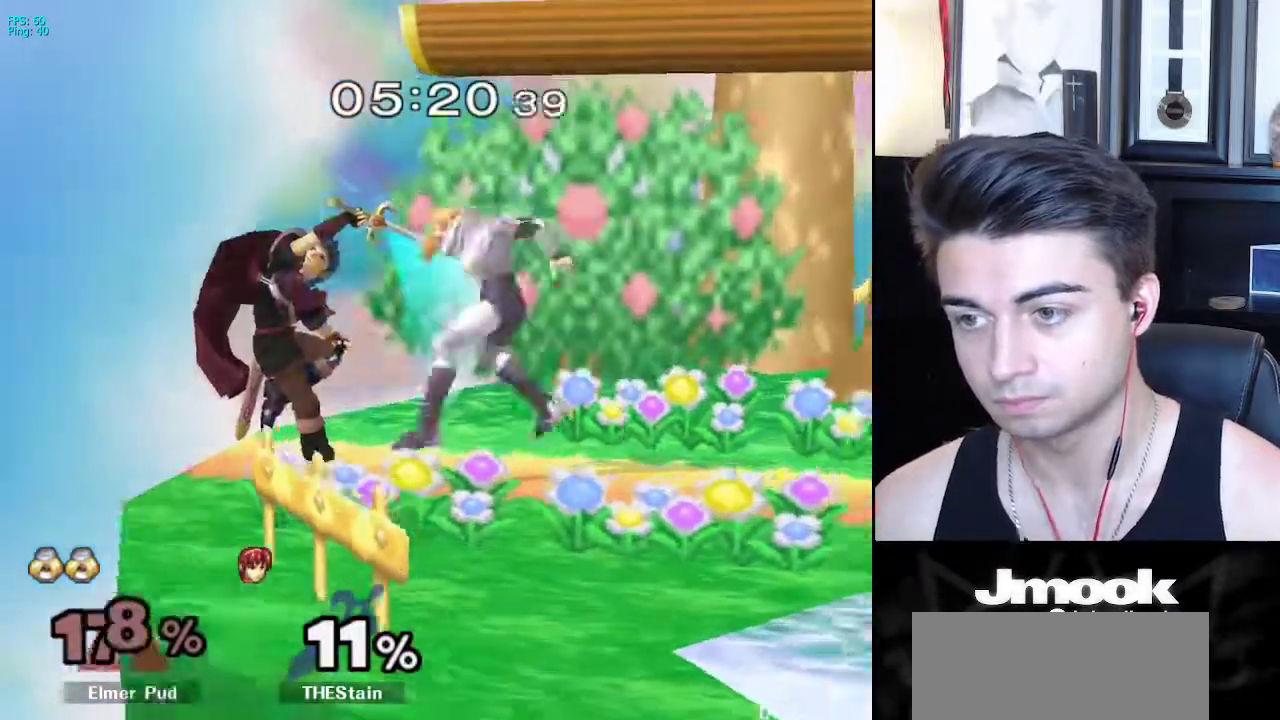
{"buttons": [], "left_stick": "center", "right_stick": "right", "events": [[350, "left_stick", "center"]]}
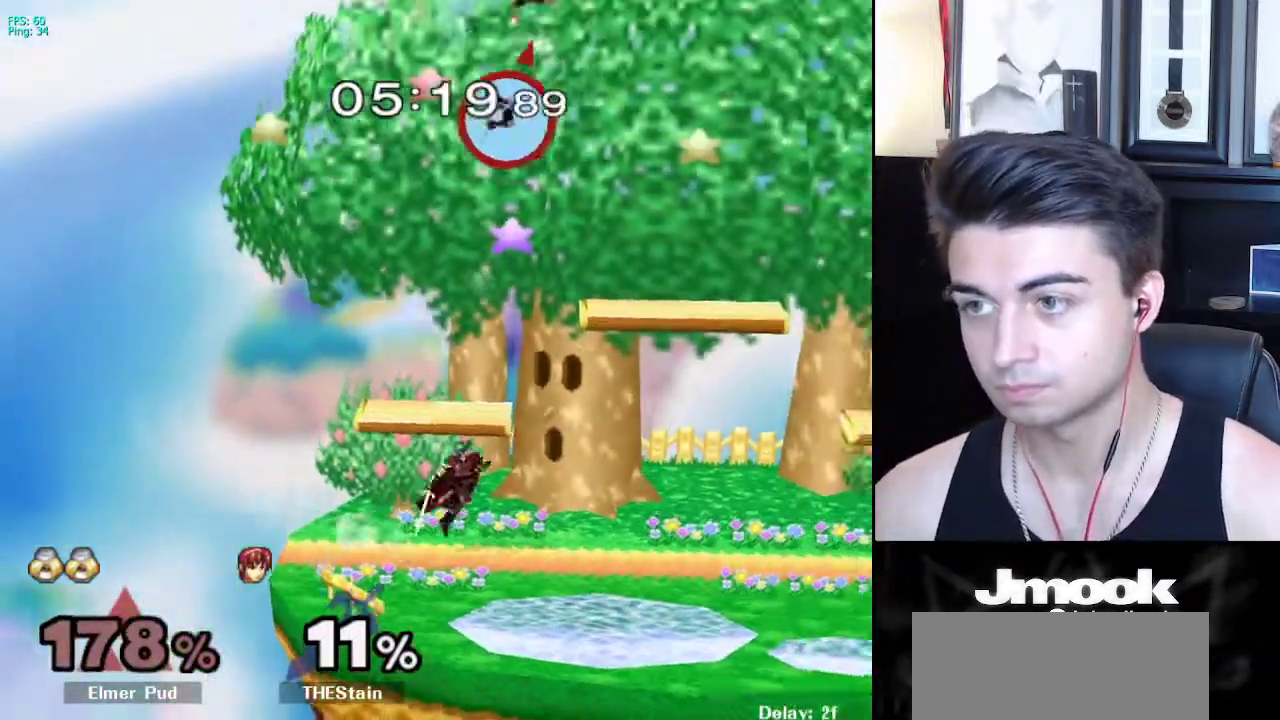
{"buttons": [], "left_stick": "left", "right_stick": "center", "events": [[17, "right_stick", "center"], [417, "left_stick", "left"]]}
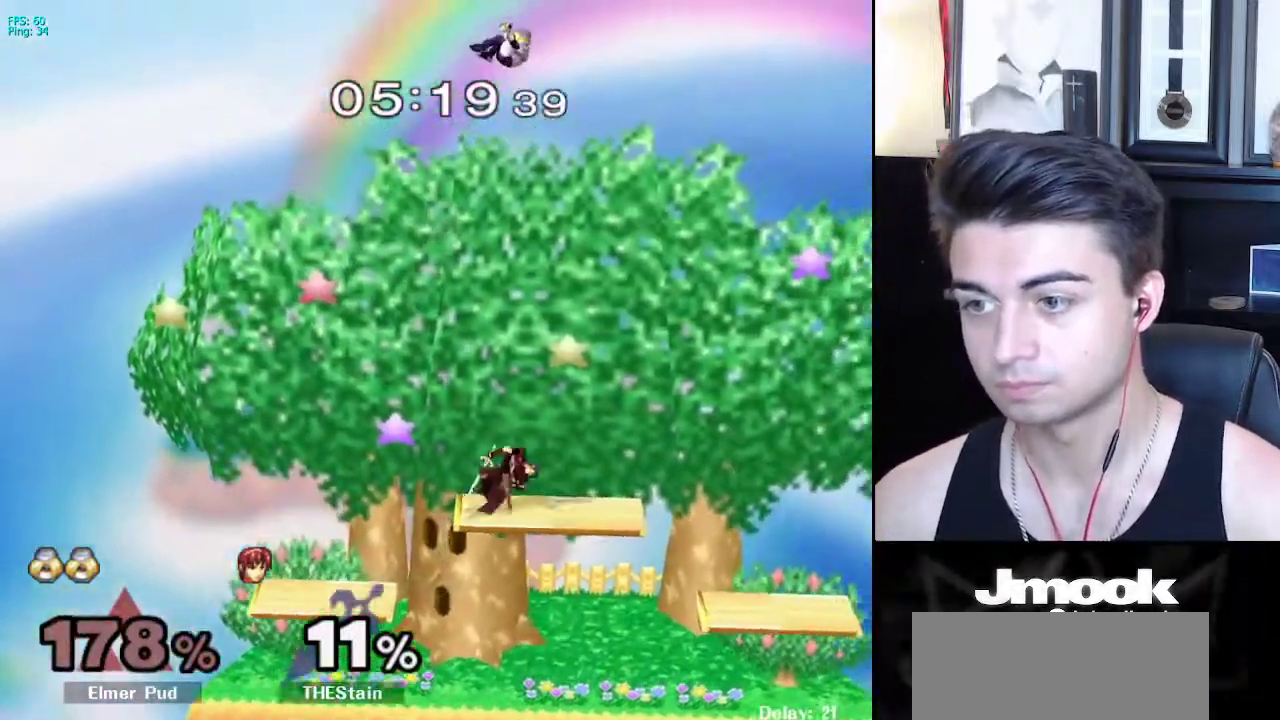
{"buttons": [], "left_stick": "left", "right_stick": "center", "events": []}
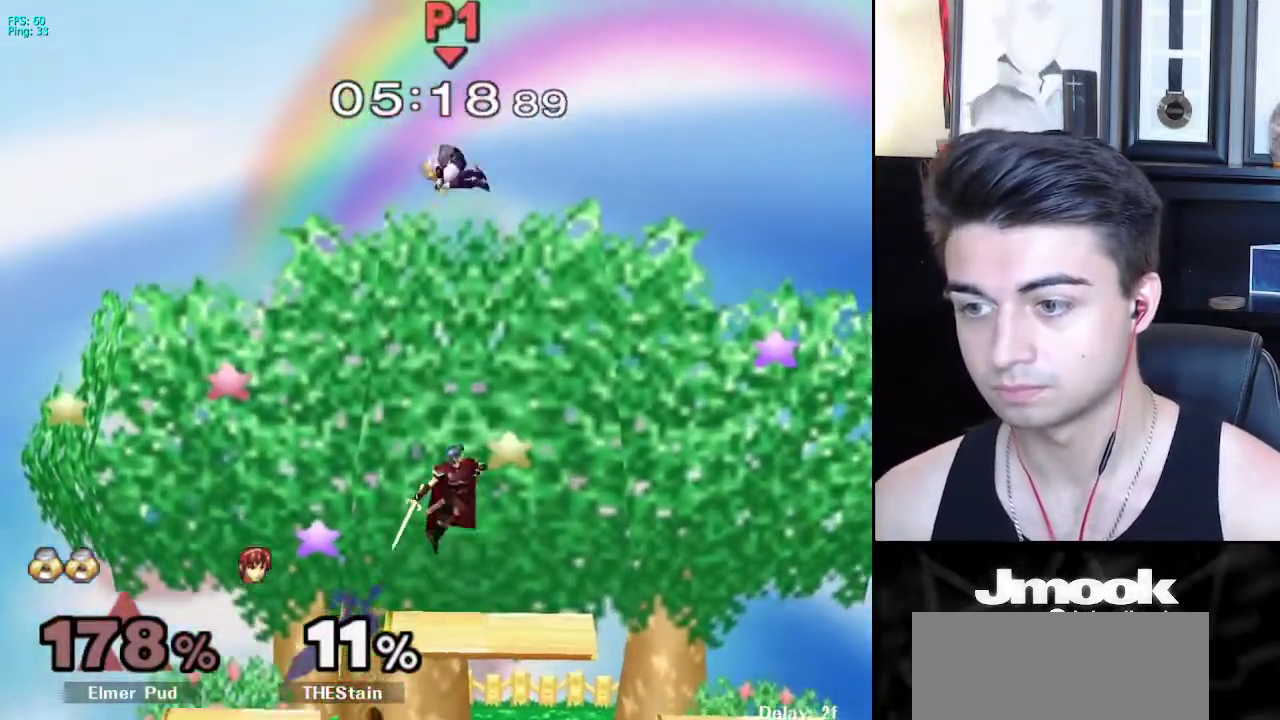
{"buttons": [], "left_stick": "right", "right_stick": "center", "events": [[367, "left_stick", "down"], [417, "left_stick", "right"]]}